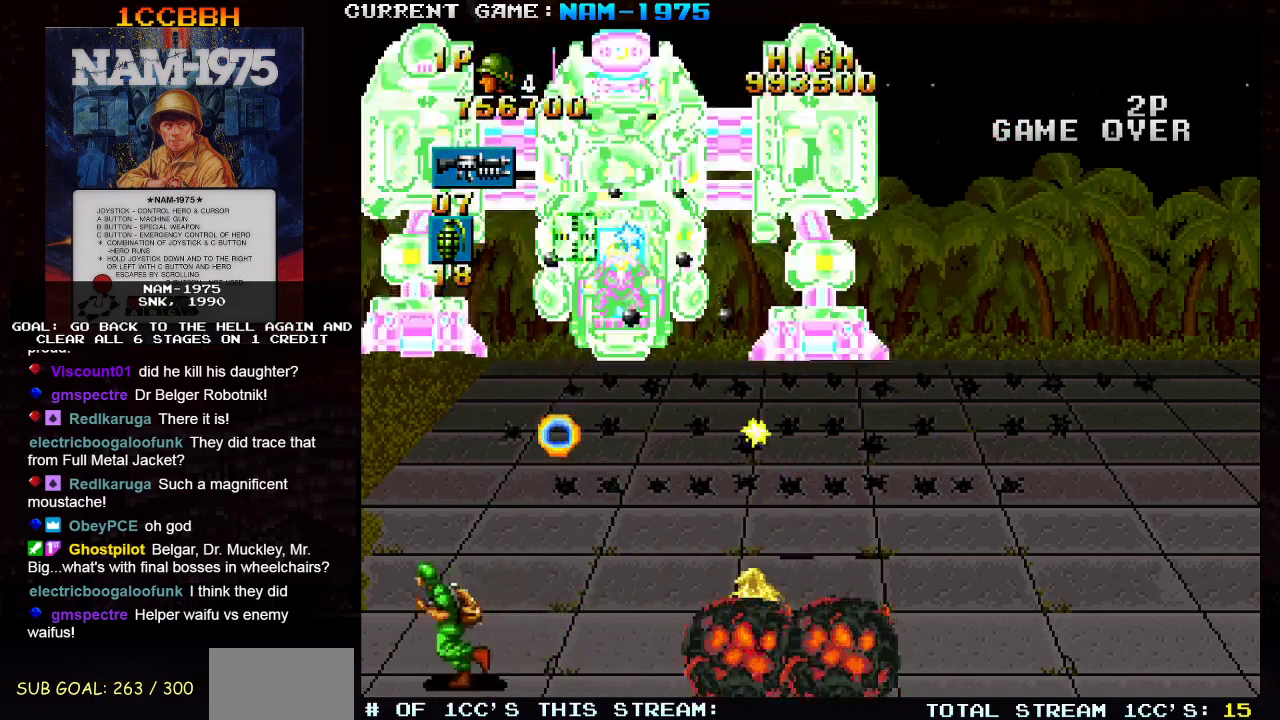
Gameplay with a controller (arcade stick); each line is a JSON object with the inputs held at the frame after it. "events" lists button and stick changes between this image and that frame as [ms after this image, input, new state], when the widget could be followed in between. Not read: L3 R3 SELECT other_buttons.
{"buttons": ["SQUARE"], "left_stick": "center", "events": [[167, "R1", "up"], [201, "left_stick", "right"], [317, "left_stick", "center"]]}
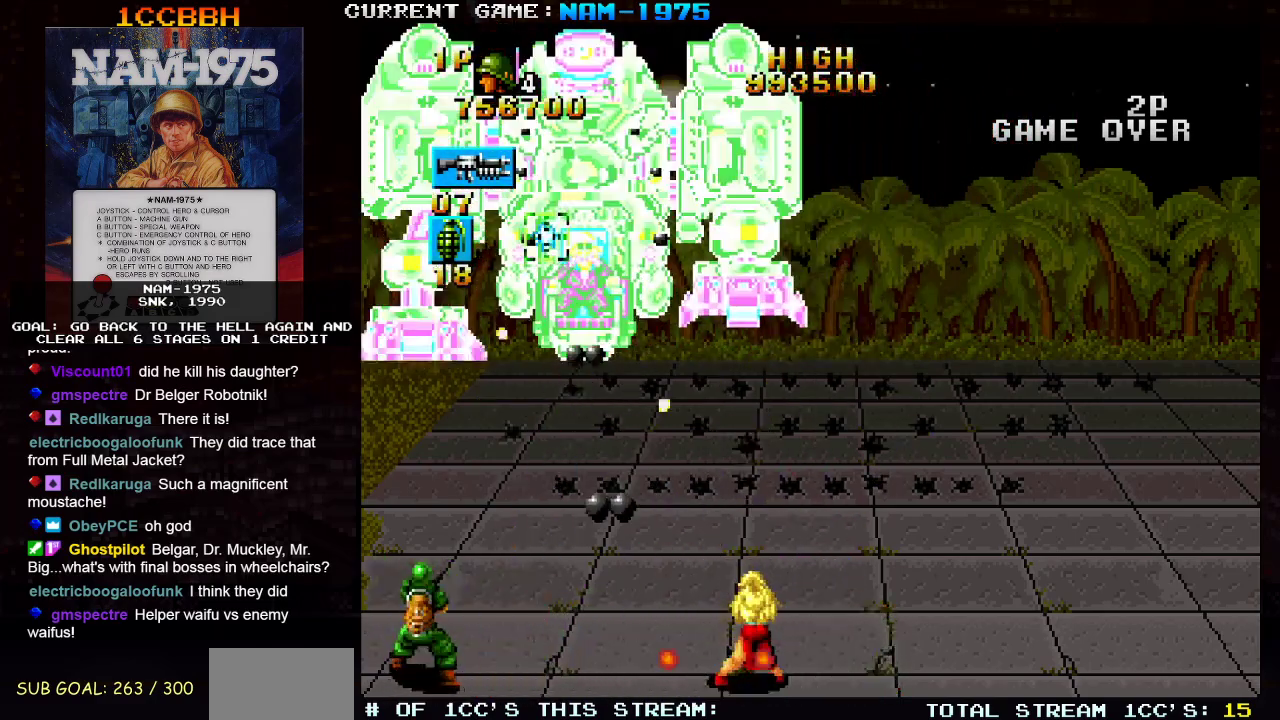
{"buttons": ["SQUARE"], "left_stick": "center", "events": [[100, "left_stick", "up"], [200, "left_stick", "center"]]}
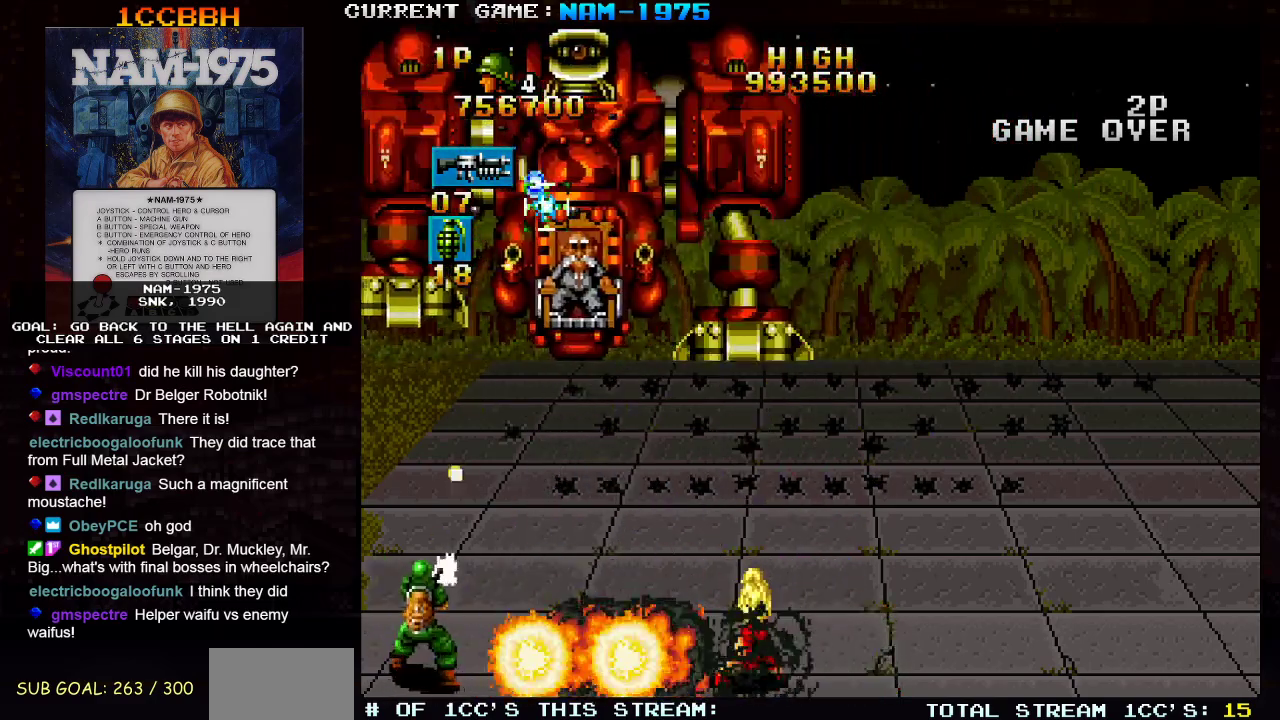
{"buttons": ["SQUARE"], "left_stick": "center"}
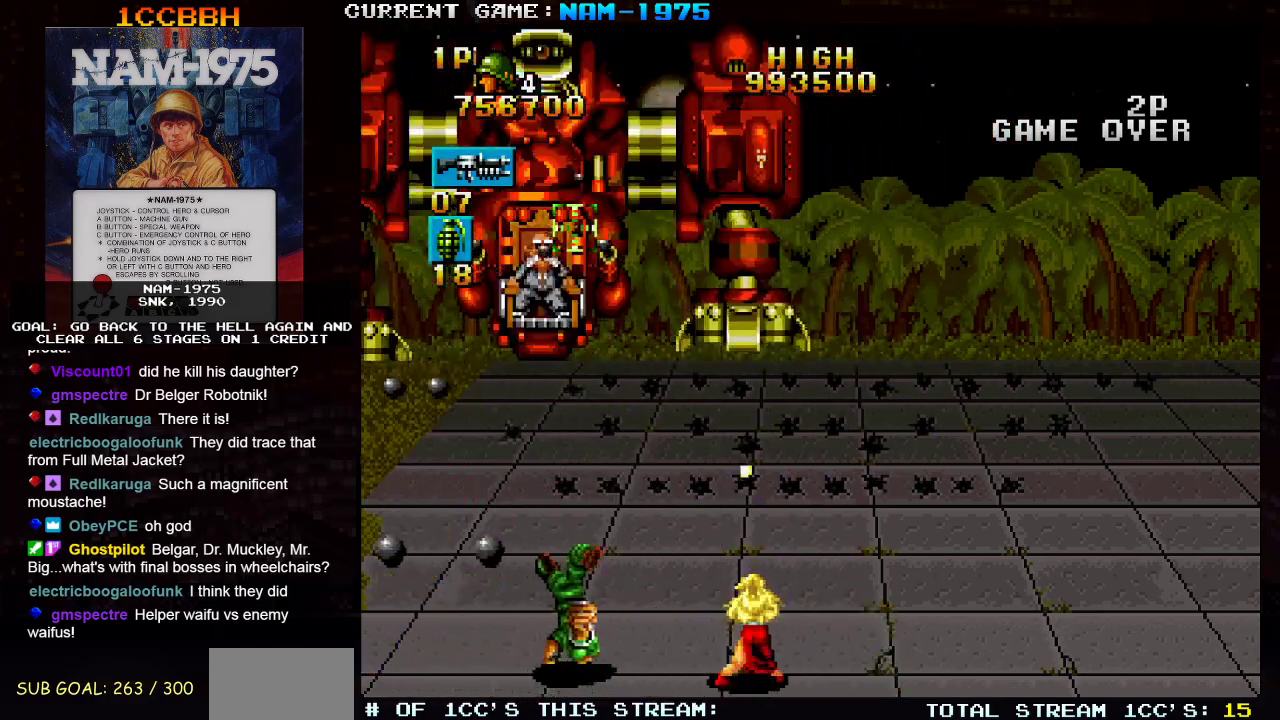
{"buttons": ["SQUARE"], "left_stick": "down-left", "events": [[434, "left_stick", "left"], [484, "left_stick", "down-left"]]}
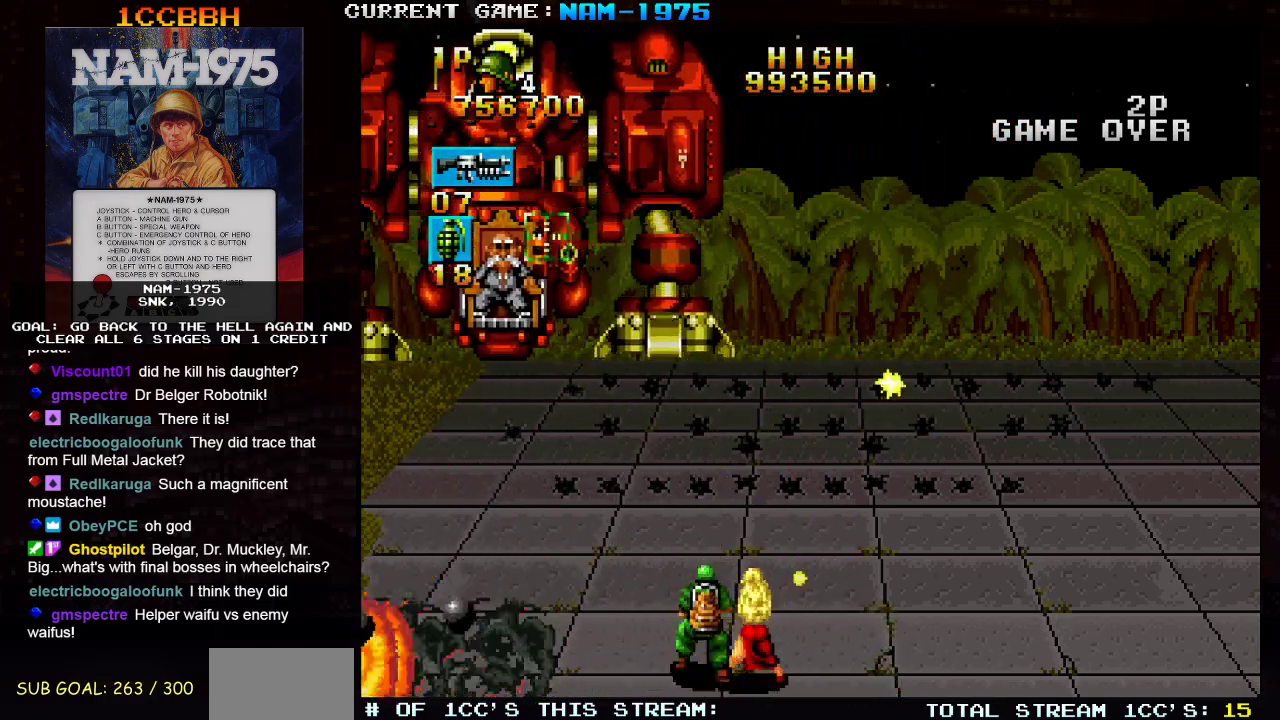
{"buttons": ["SQUARE", "R1"], "left_stick": "right", "events": [[117, "left_stick", "center"], [301, "left_stick", "right"], [317, "R1", "down"]]}
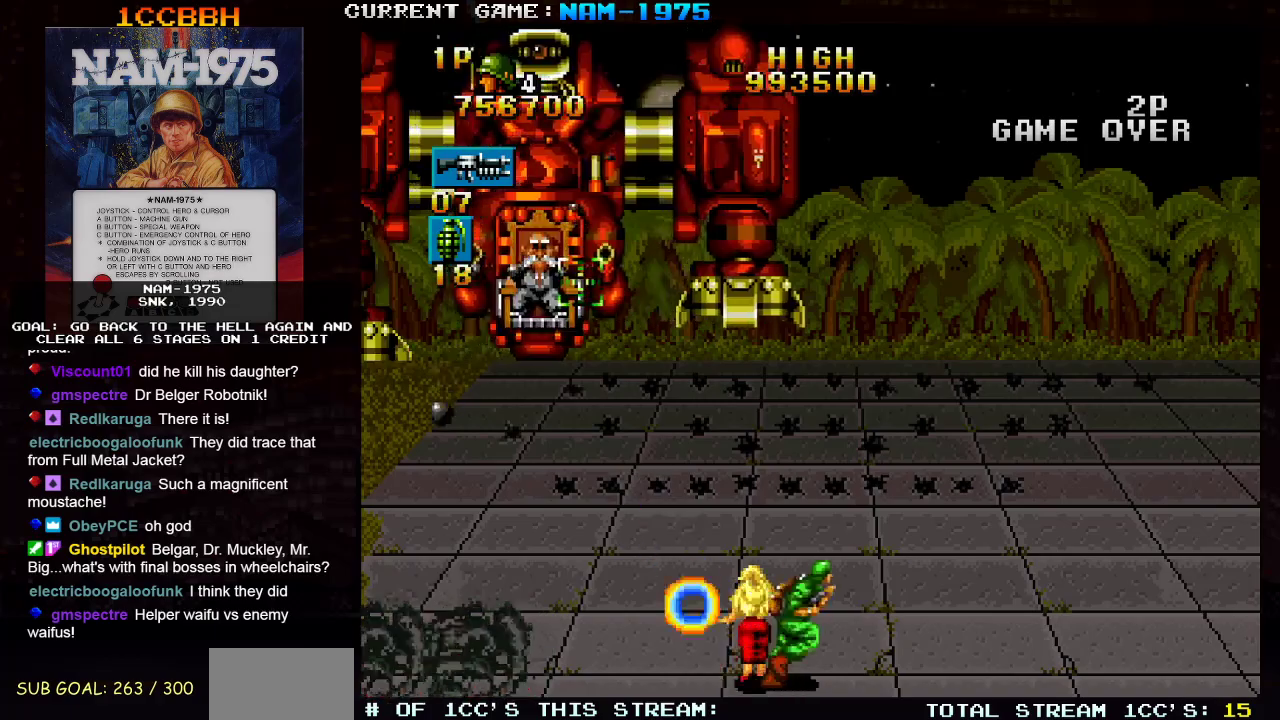
{"buttons": ["SQUARE"], "left_stick": "center", "events": [[83, "left_stick", "center"], [167, "left_stick", "left"], [300, "R1", "up"], [317, "left_stick", "center"]]}
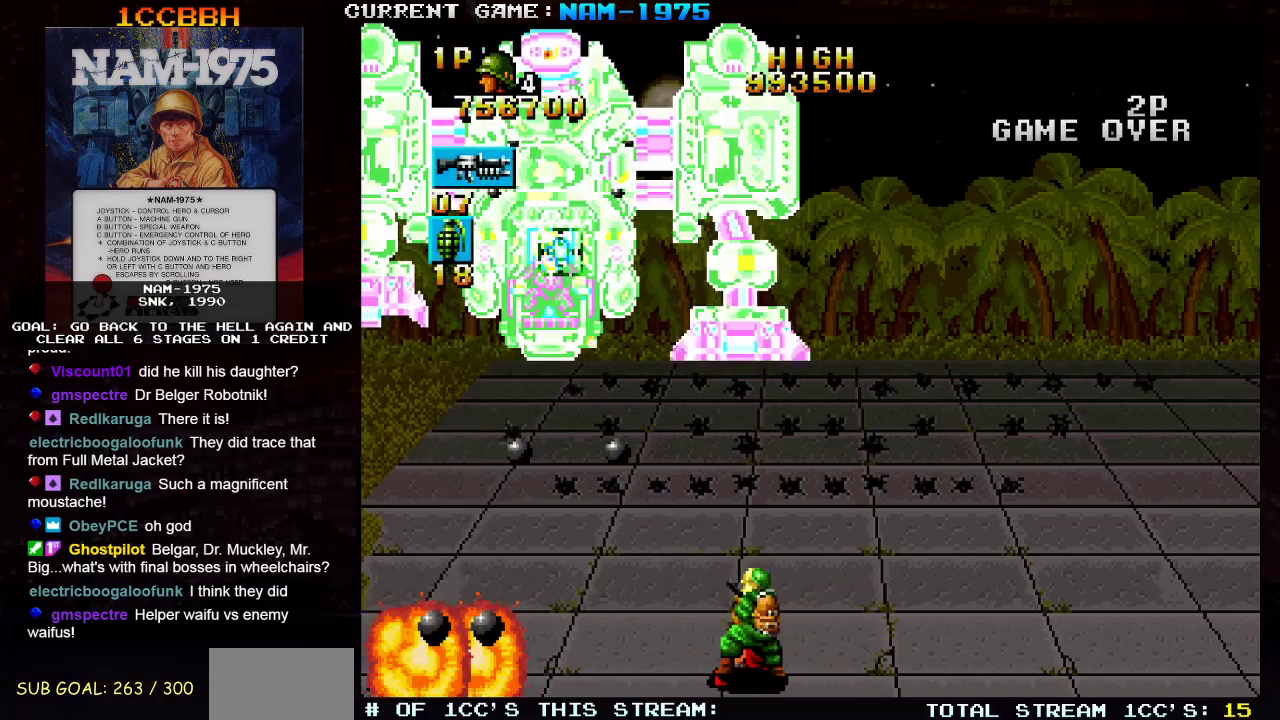
{"buttons": ["SQUARE", "R1"], "left_stick": "right", "events": [[200, "left_stick", "right"], [333, "left_stick", "center"], [500, "R1", "down"], [500, "left_stick", "right"]]}
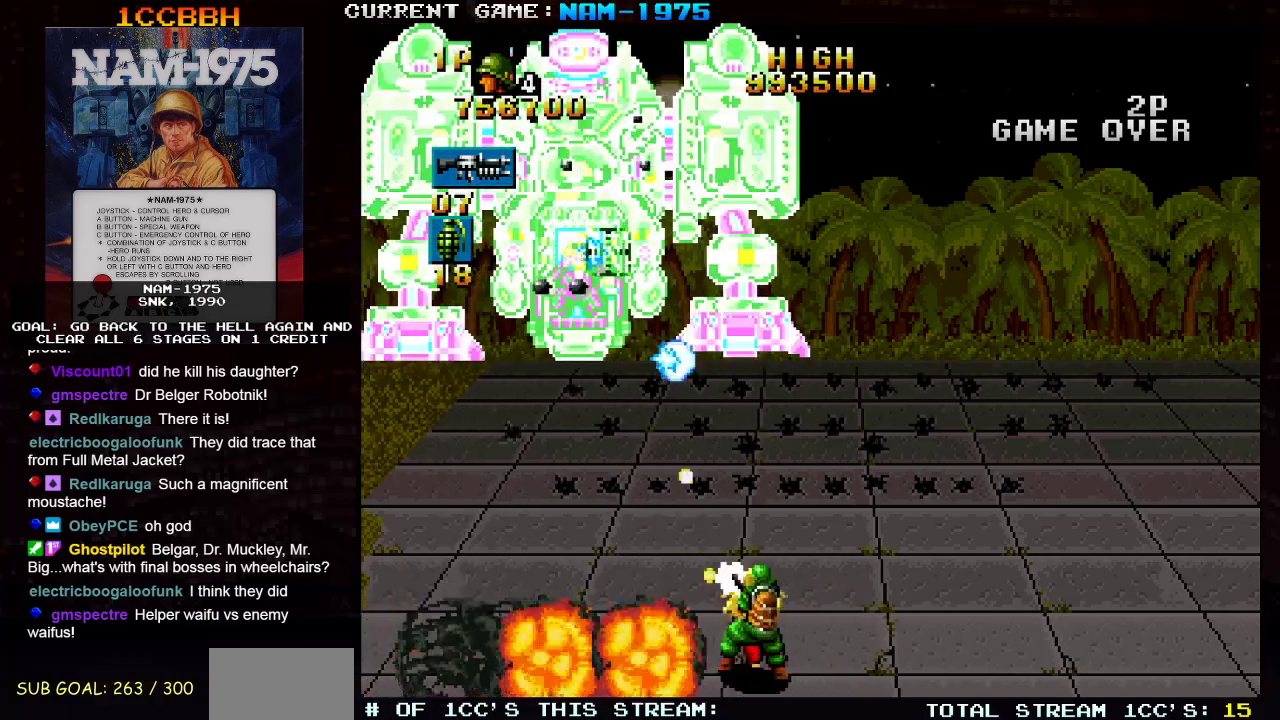
{"buttons": ["SQUARE"], "left_stick": "center", "events": [[300, "left_stick", "center"], [334, "R1", "up"], [350, "left_stick", "left"], [467, "left_stick", "center"]]}
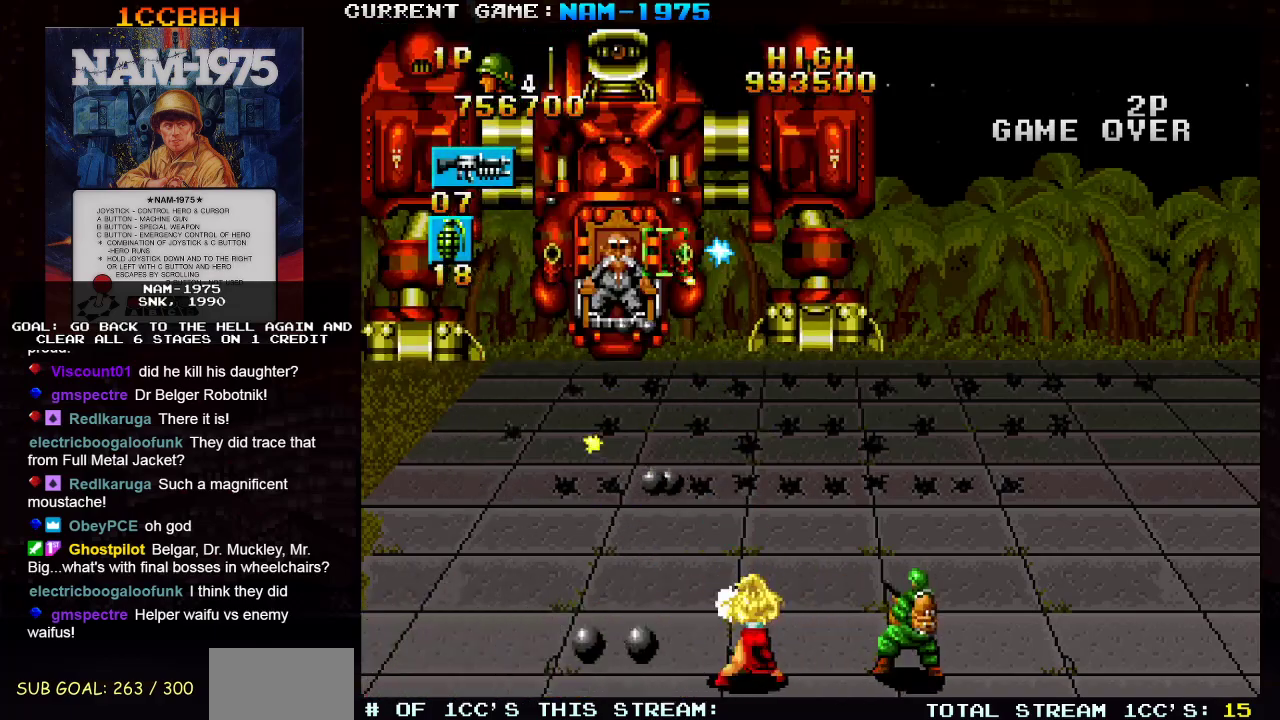
{"buttons": ["SQUARE"], "left_stick": "center", "events": [[150, "left_stick", "left"], [233, "left_stick", "center"]]}
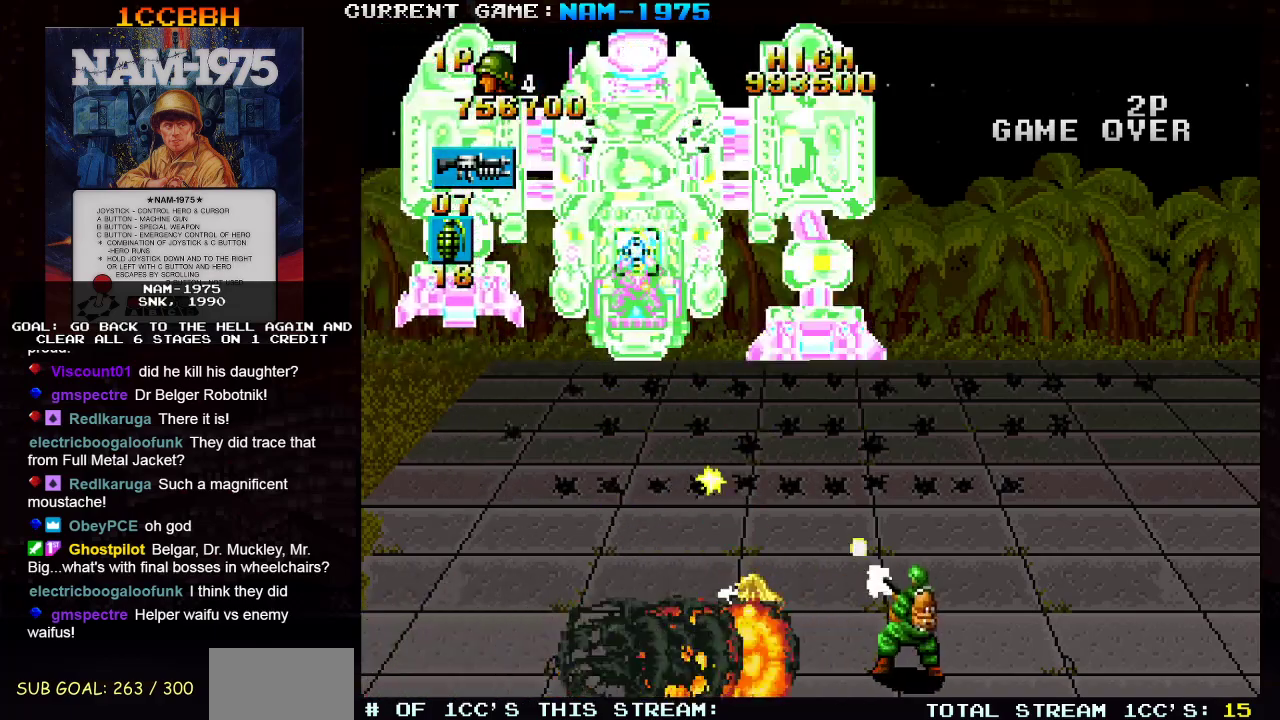
{"buttons": ["SQUARE", "R1"], "left_stick": "right", "events": [[134, "left_stick", "right"], [167, "R1", "down"]]}
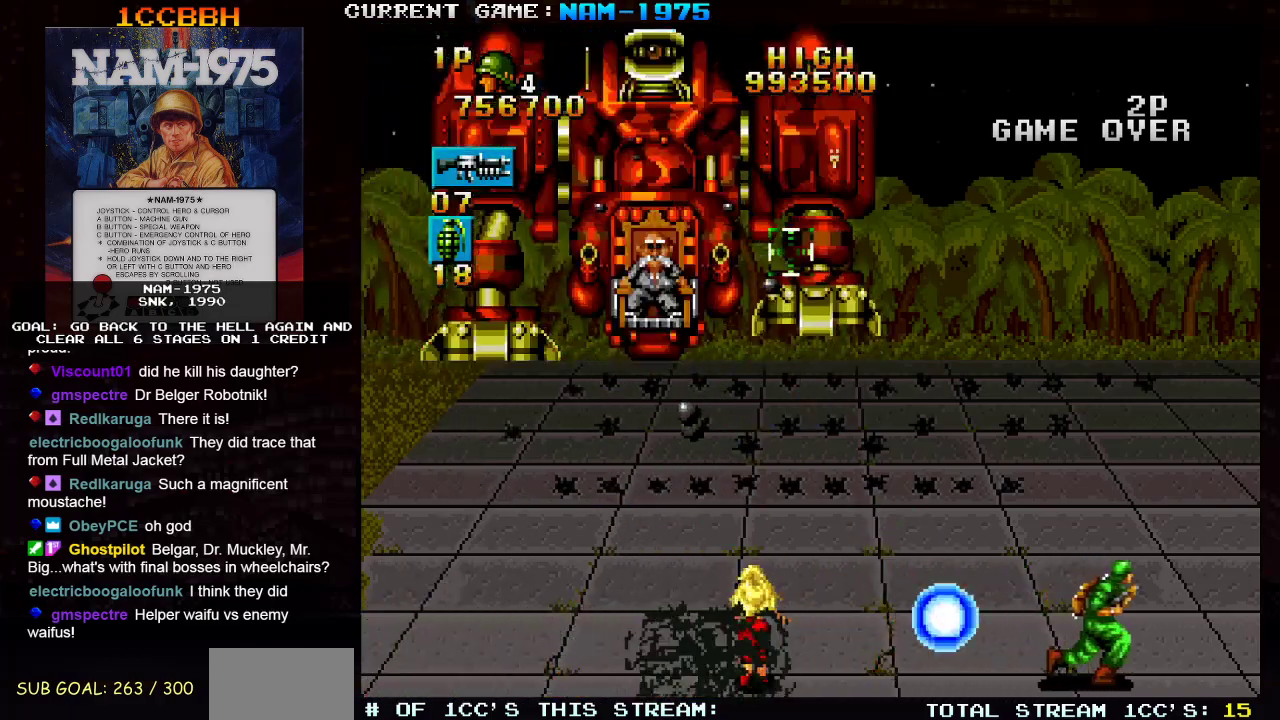
{"buttons": ["SQUARE"], "left_stick": "center", "events": [[133, "left_stick", "left"], [350, "left_stick", "center"], [417, "R1", "up"]]}
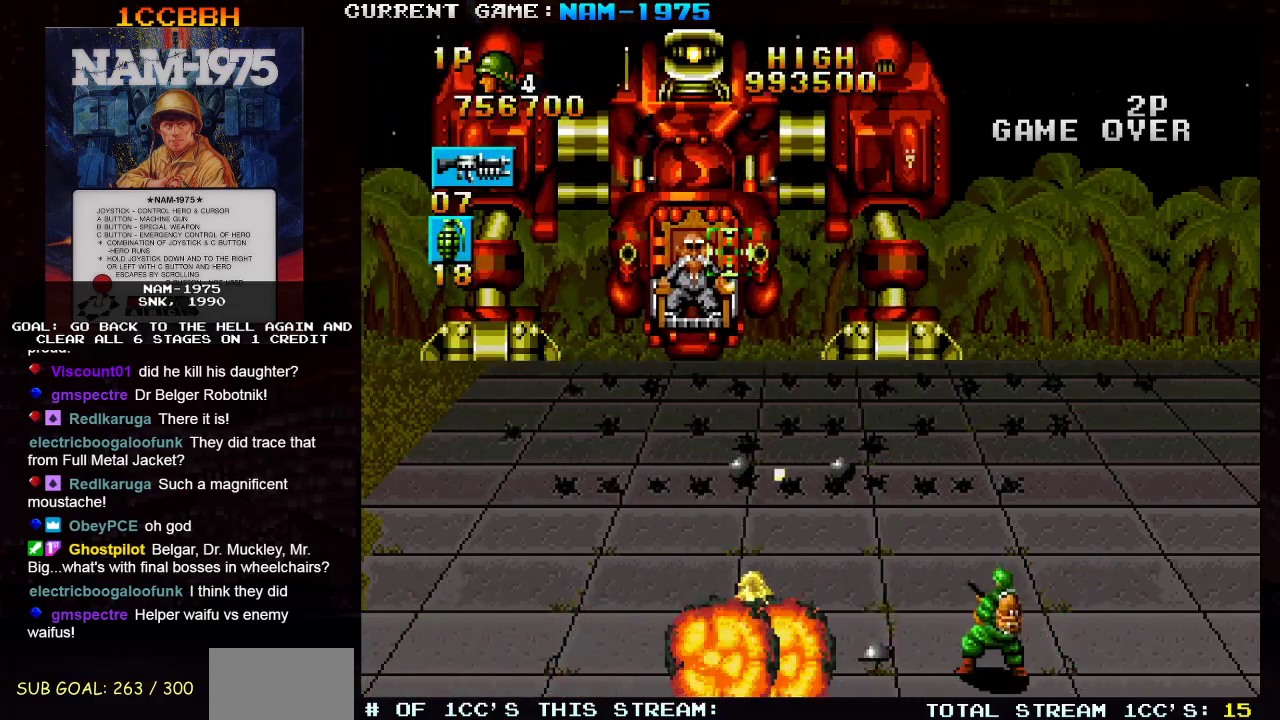
{"buttons": ["SQUARE"], "left_stick": "down-left", "events": [[267, "left_stick", "down-left"], [284, "R1", "down"], [484, "R1", "up"]]}
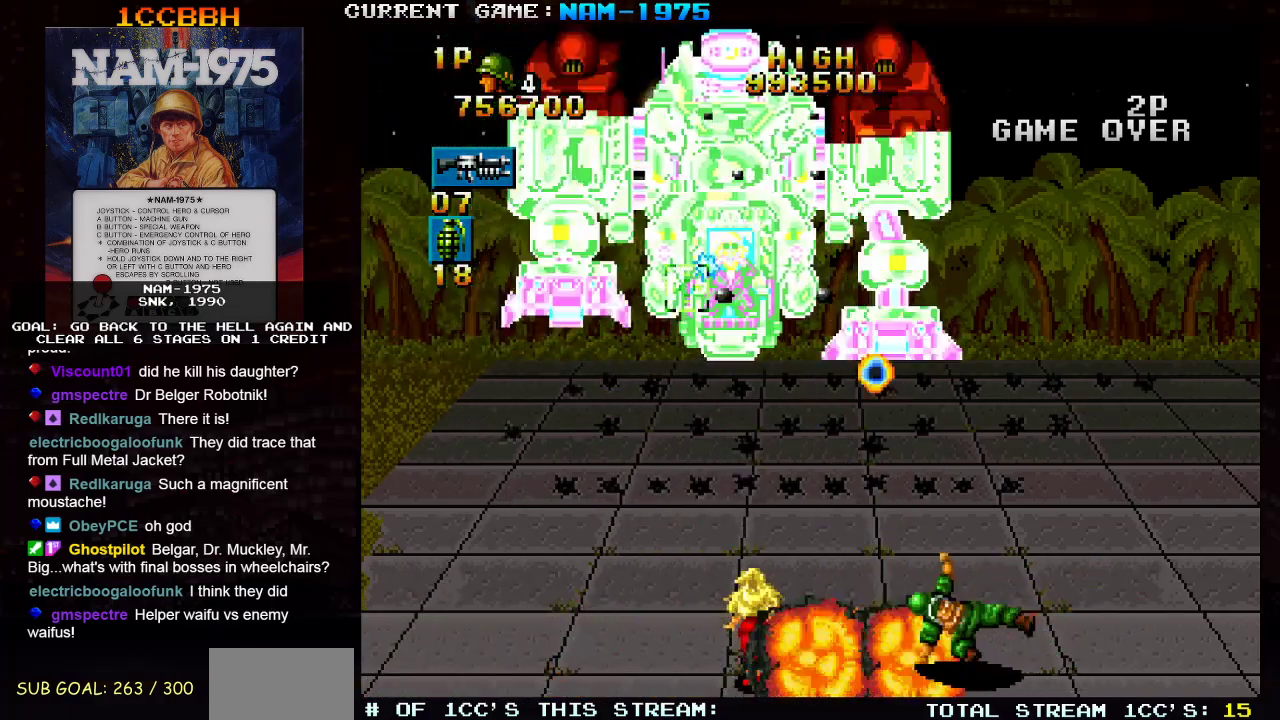
{"buttons": ["SQUARE"], "left_stick": "center", "events": [[133, "left_stick", "center"]]}
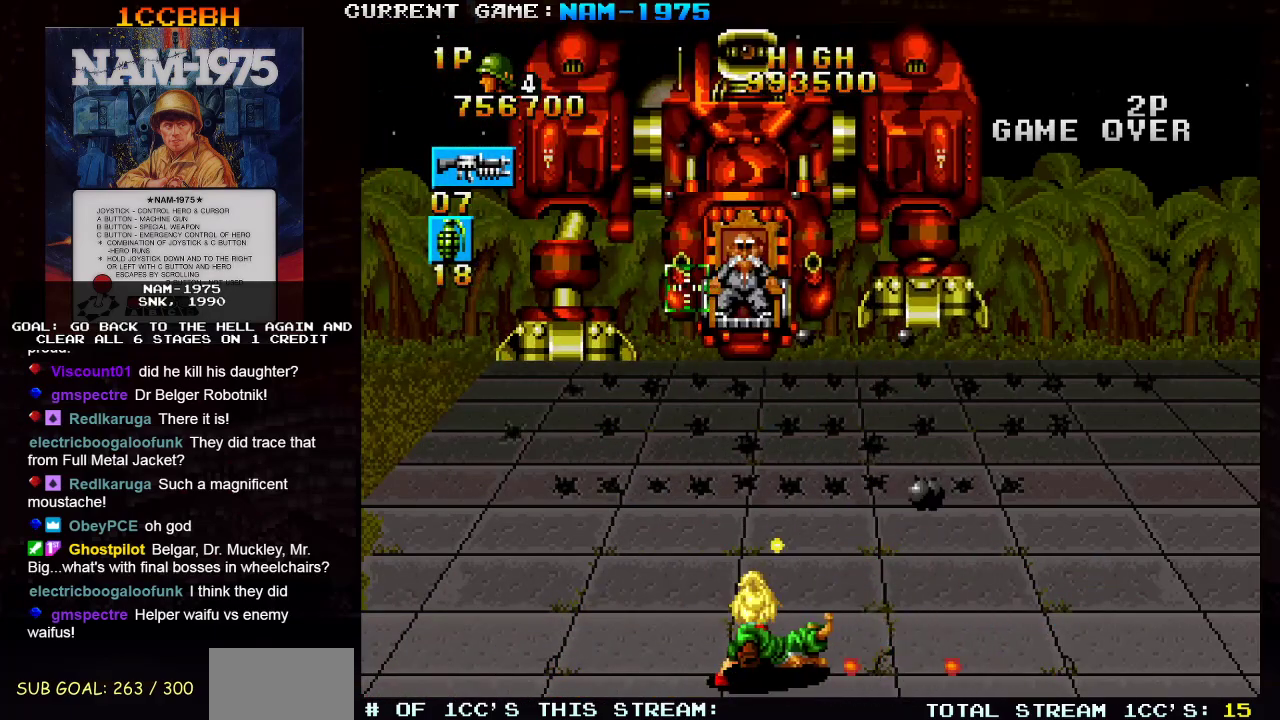
{"buttons": ["SQUARE", "R1"], "left_stick": "left", "events": [[217, "left_stick", "right"], [434, "left_stick", "center"], [484, "left_stick", "left"], [501, "R1", "down"]]}
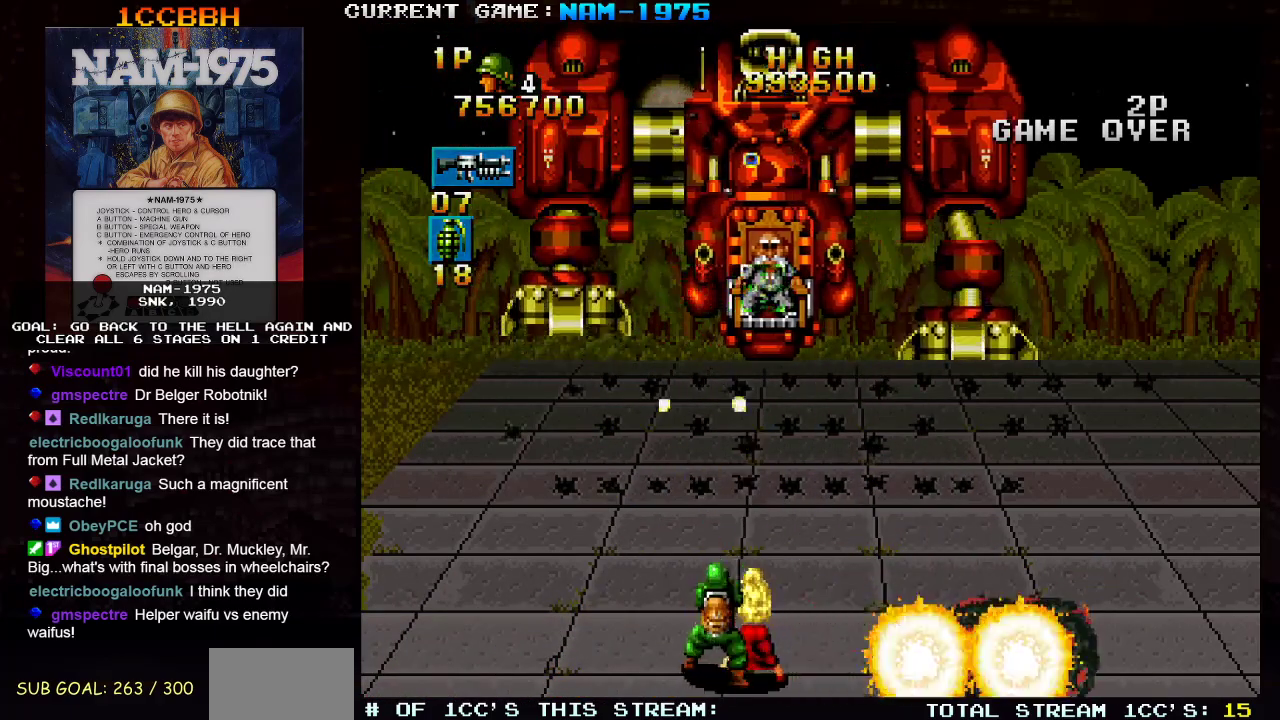
{"buttons": ["SQUARE"], "left_stick": "right", "events": [[350, "left_stick", "up"], [367, "R1", "up"], [400, "left_stick", "right"]]}
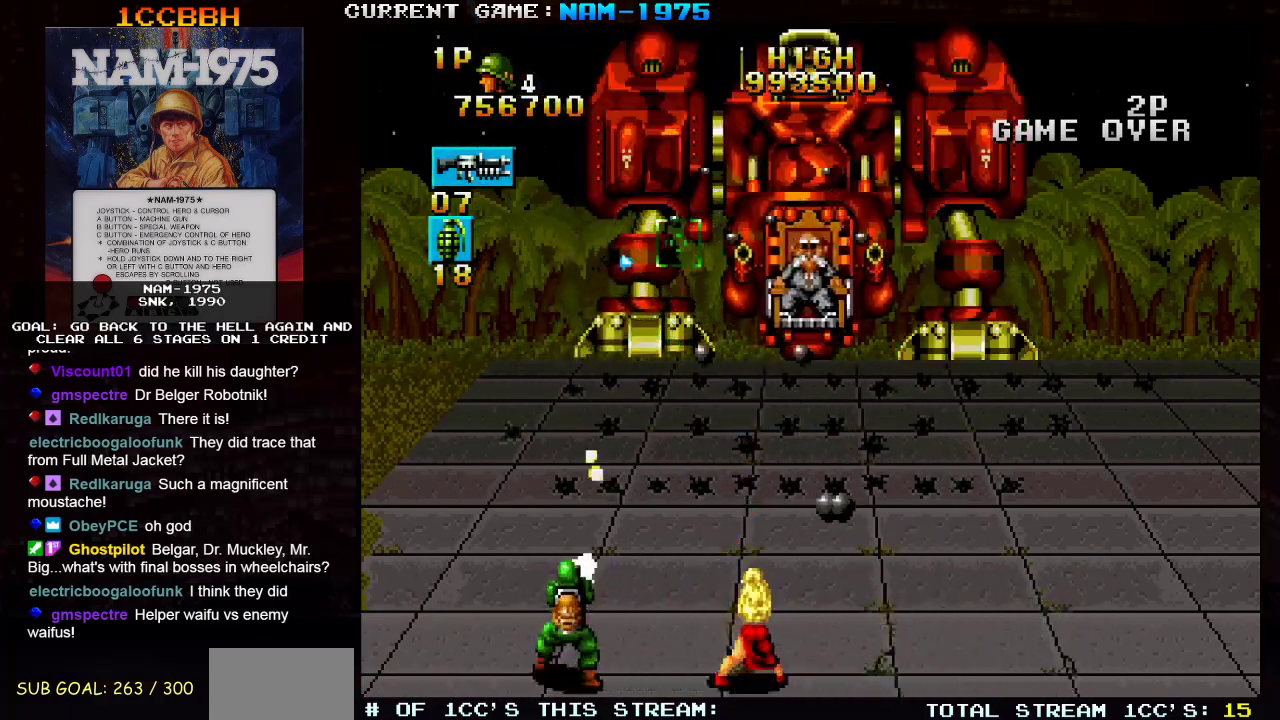
{"buttons": ["SQUARE"], "left_stick": "center", "events": [[301, "left_stick", "center"]]}
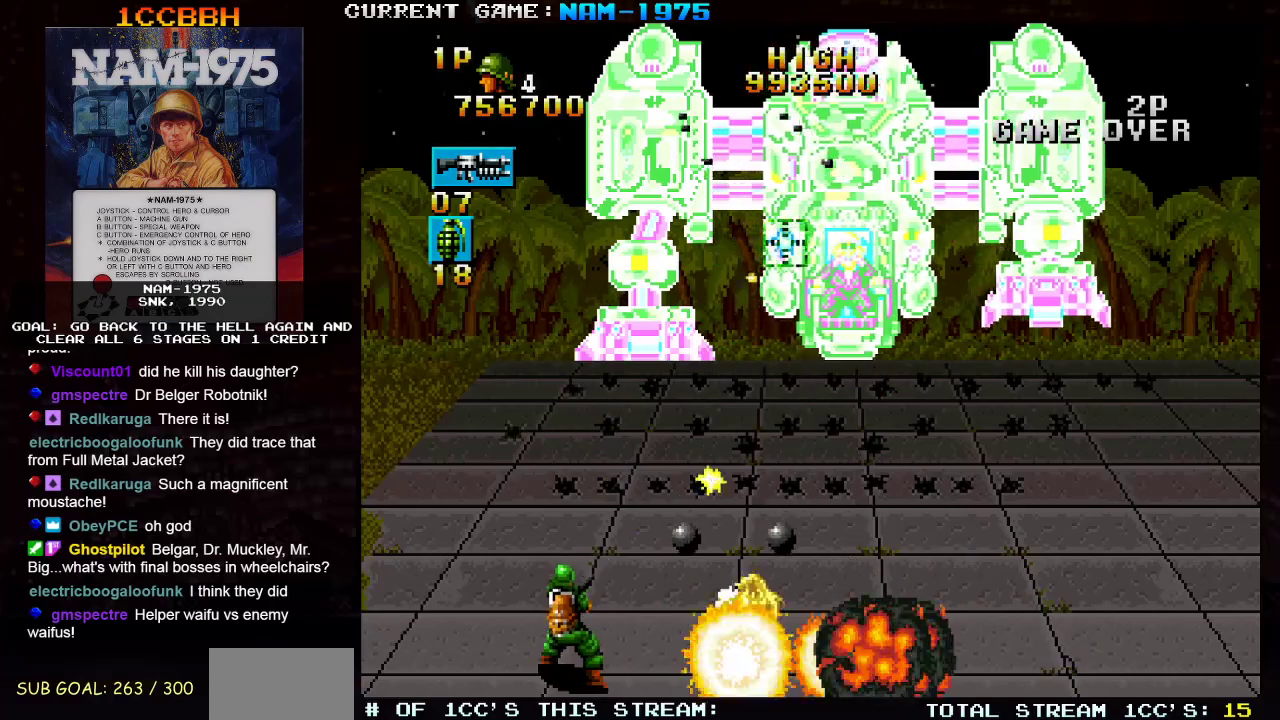
{"buttons": ["SQUARE"], "left_stick": "center", "events": [[150, "R1", "down"], [150, "left_stick", "down-right"], [350, "R1", "up"], [500, "left_stick", "center"]]}
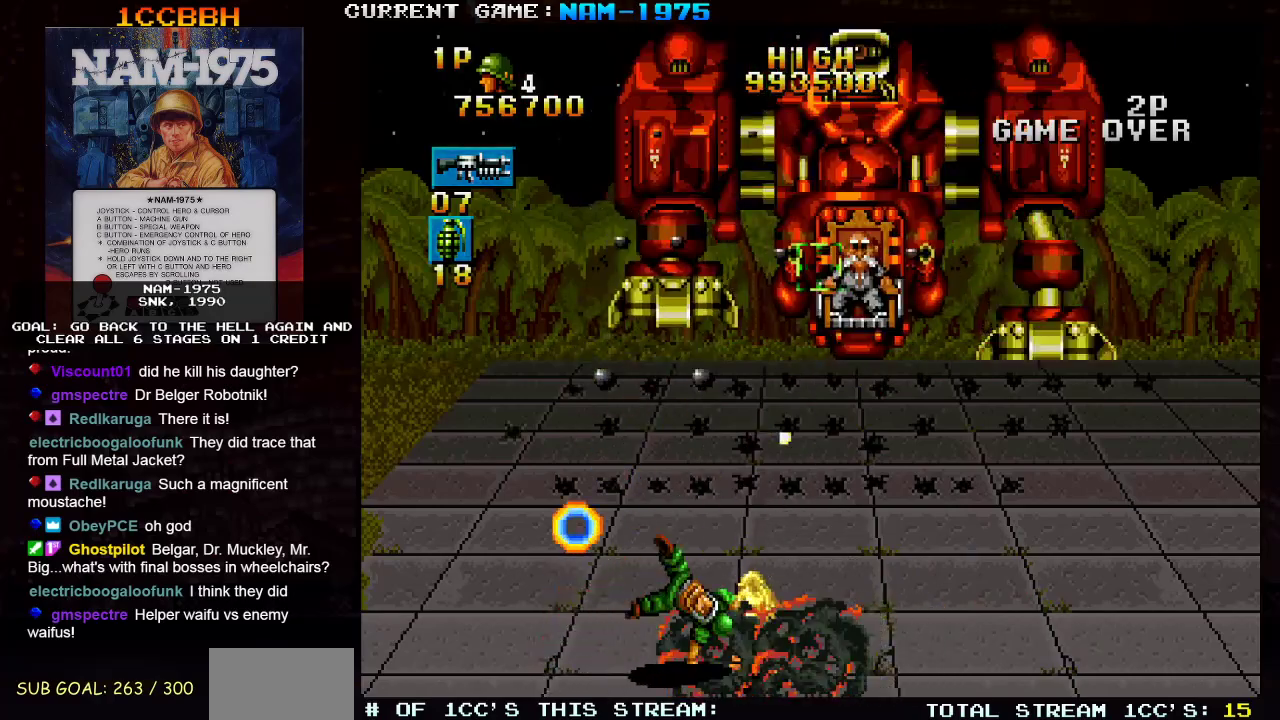
{"buttons": ["SQUARE"], "left_stick": "right", "events": [[451, "left_stick", "right"]]}
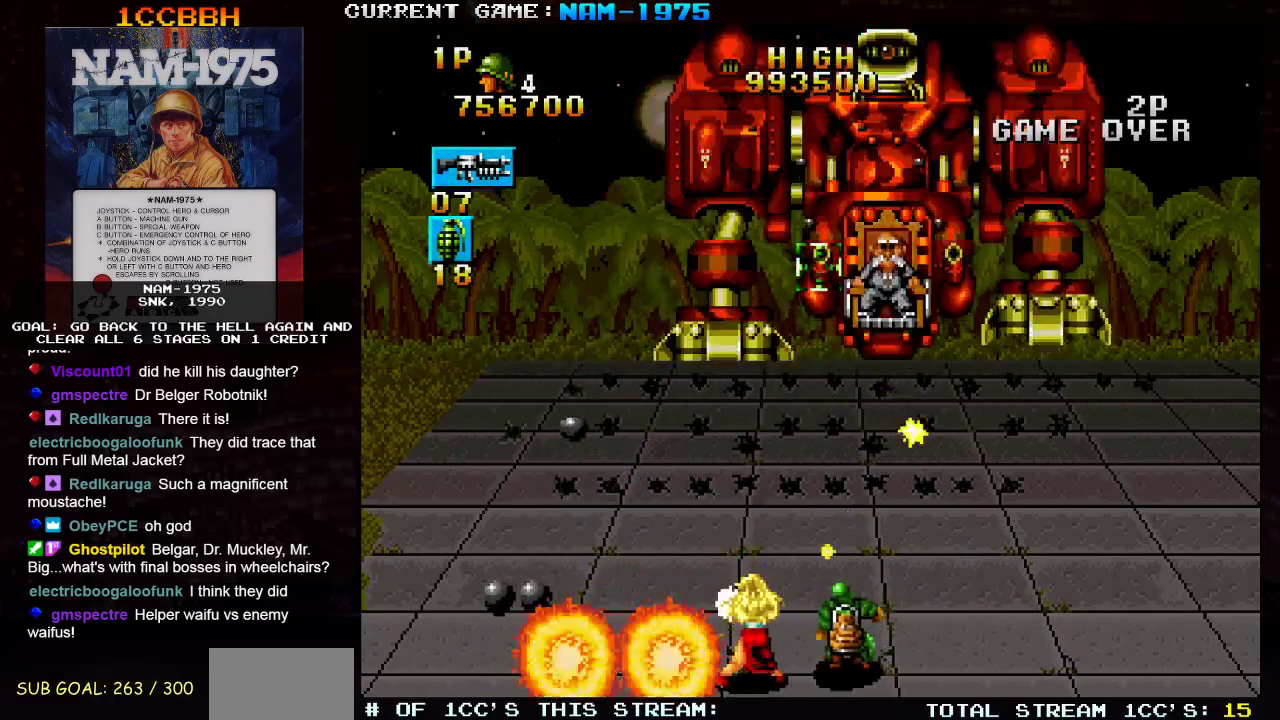
{"buttons": ["SQUARE", "R1"], "left_stick": "right", "events": [[83, "left_stick", "center"], [317, "R1", "down"], [350, "left_stick", "right"]]}
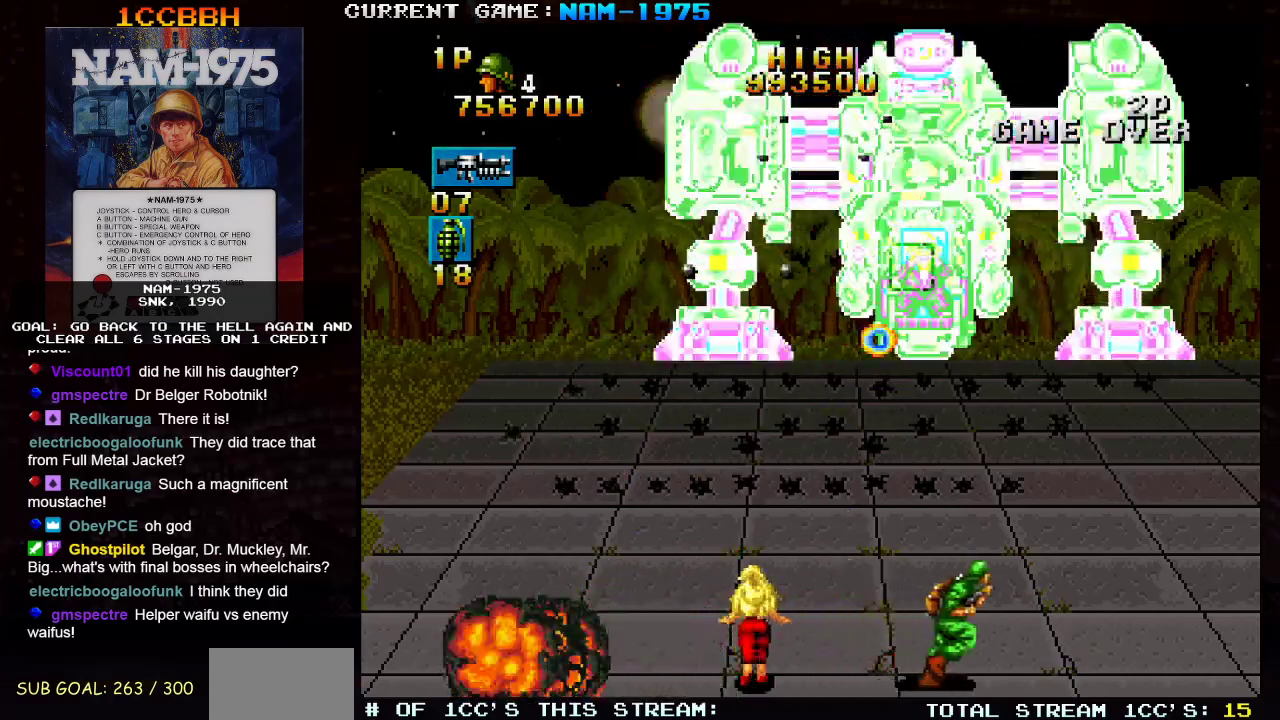
{"buttons": ["SQUARE"], "left_stick": "center"}
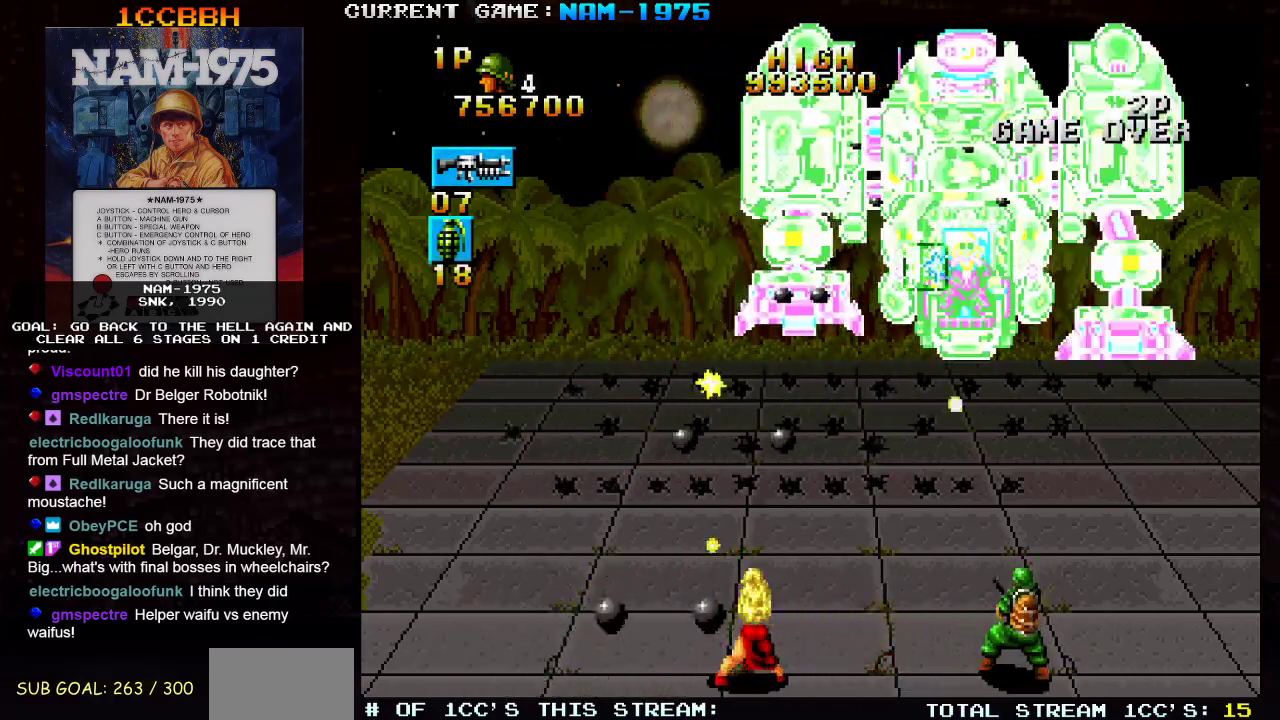
{"buttons": ["SQUARE"], "left_stick": "center", "events": [[100, "left_stick", "up"], [183, "left_stick", "center"]]}
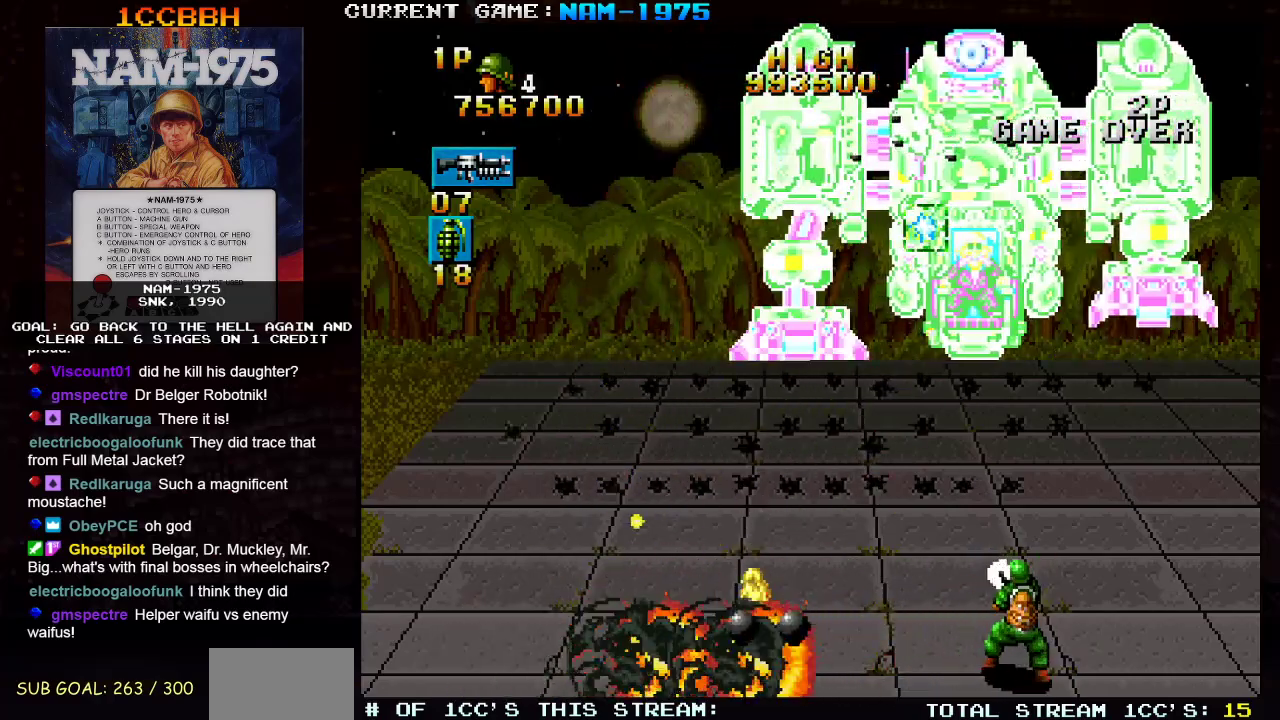
{"buttons": ["SQUARE", "R1"], "left_stick": "right", "events": [[251, "R1", "down"], [251, "left_stick", "right"]]}
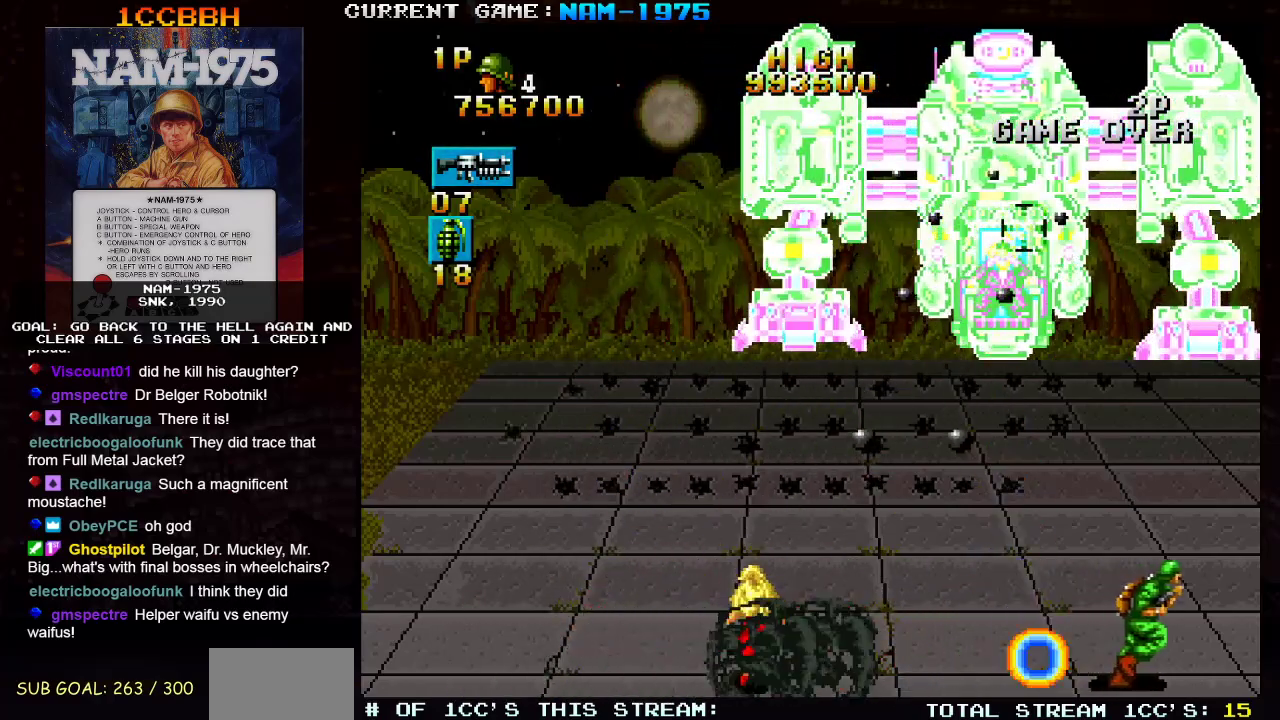
{"buttons": ["SQUARE"], "left_stick": "center", "events": [[33, "left_stick", "center"], [50, "R1", "up"], [150, "left_stick", "left"], [217, "left_stick", "center"]]}
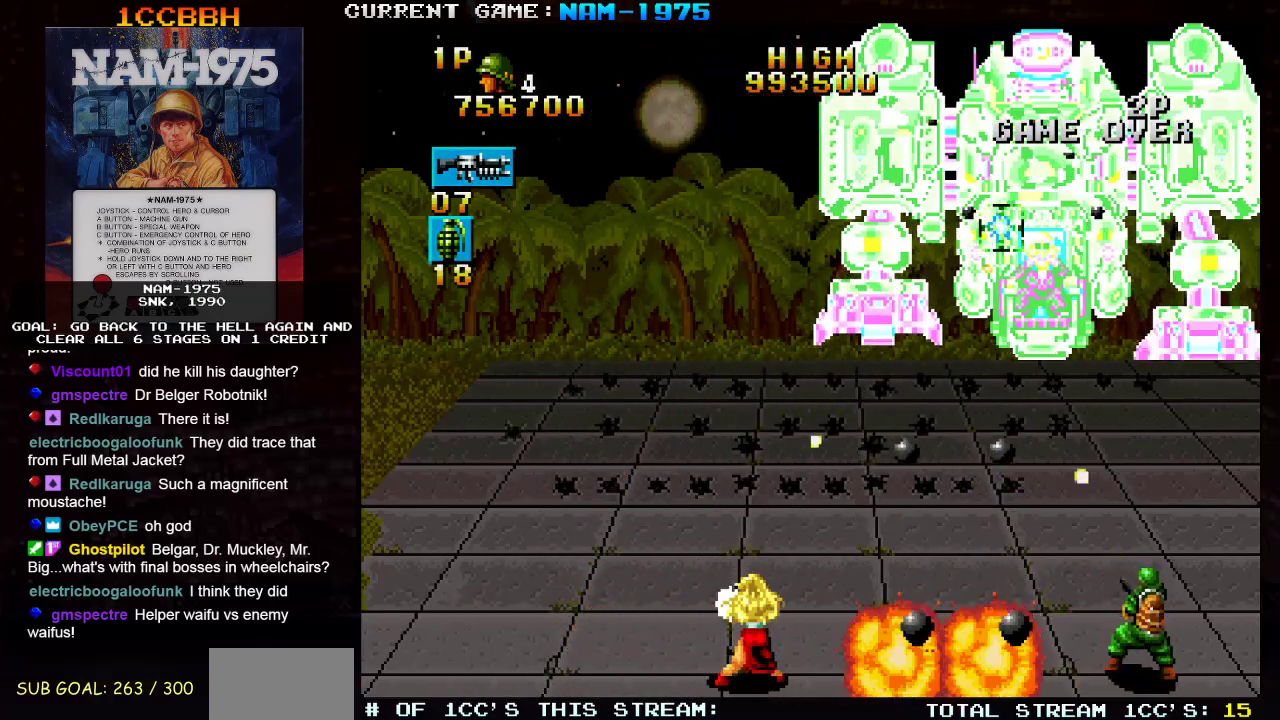
{"buttons": ["SQUARE", "R1"], "left_stick": "down-left", "events": [[334, "left_stick", "down-left"], [351, "R1", "down"]]}